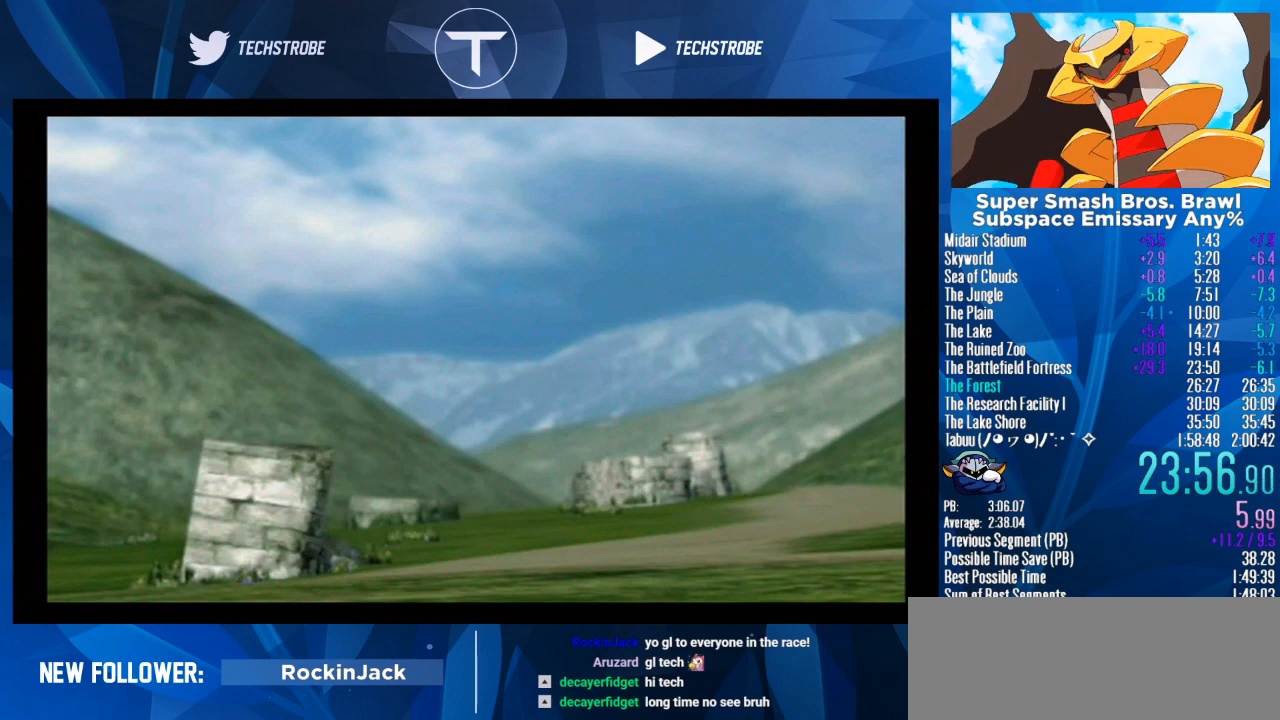
Gameplay with a controller (Nintendo layout); each line is a JSON object with the inputs held at the frame after it. "events" lists button and stick changes between this image and that frame as [ms after this image, input, new state], when the widget could be followed in between. Not read: L3 R3.
{"buttons": [], "left_stick": "center", "right_stick": "center", "events": []}
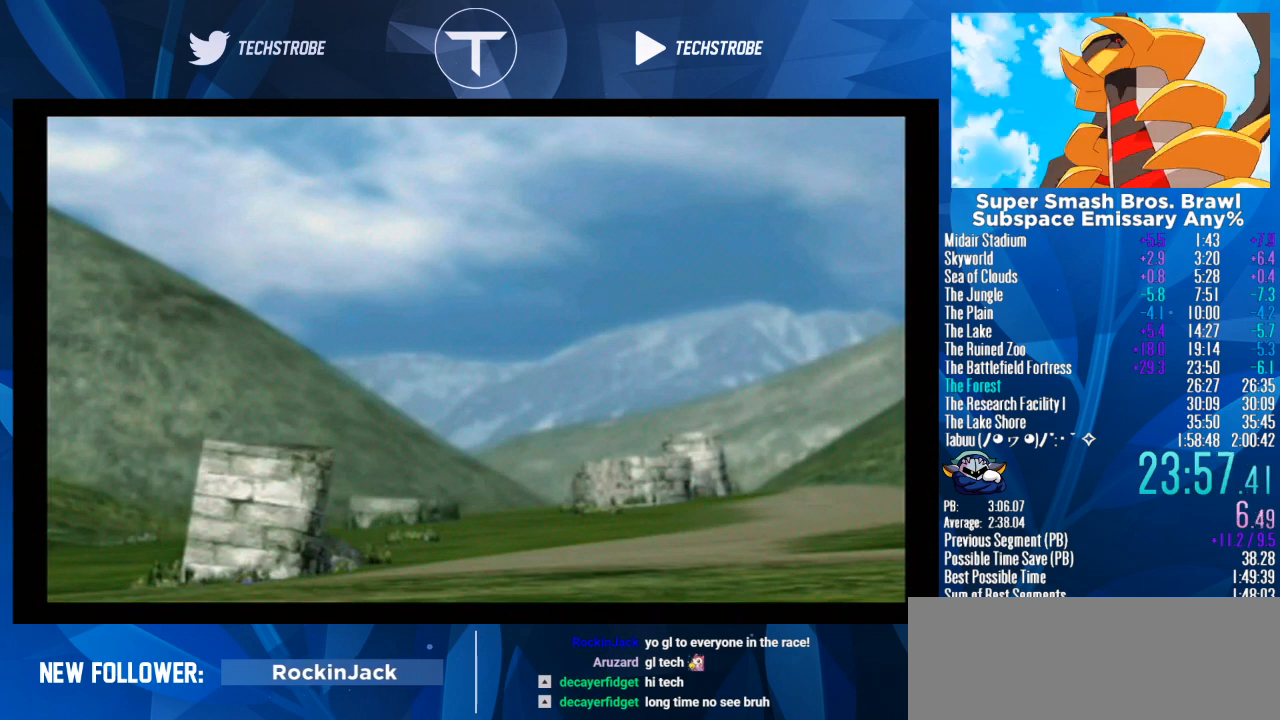
{"buttons": [], "left_stick": "center", "right_stick": "center", "events": [[333, "A", "down"], [400, "A", "up"]]}
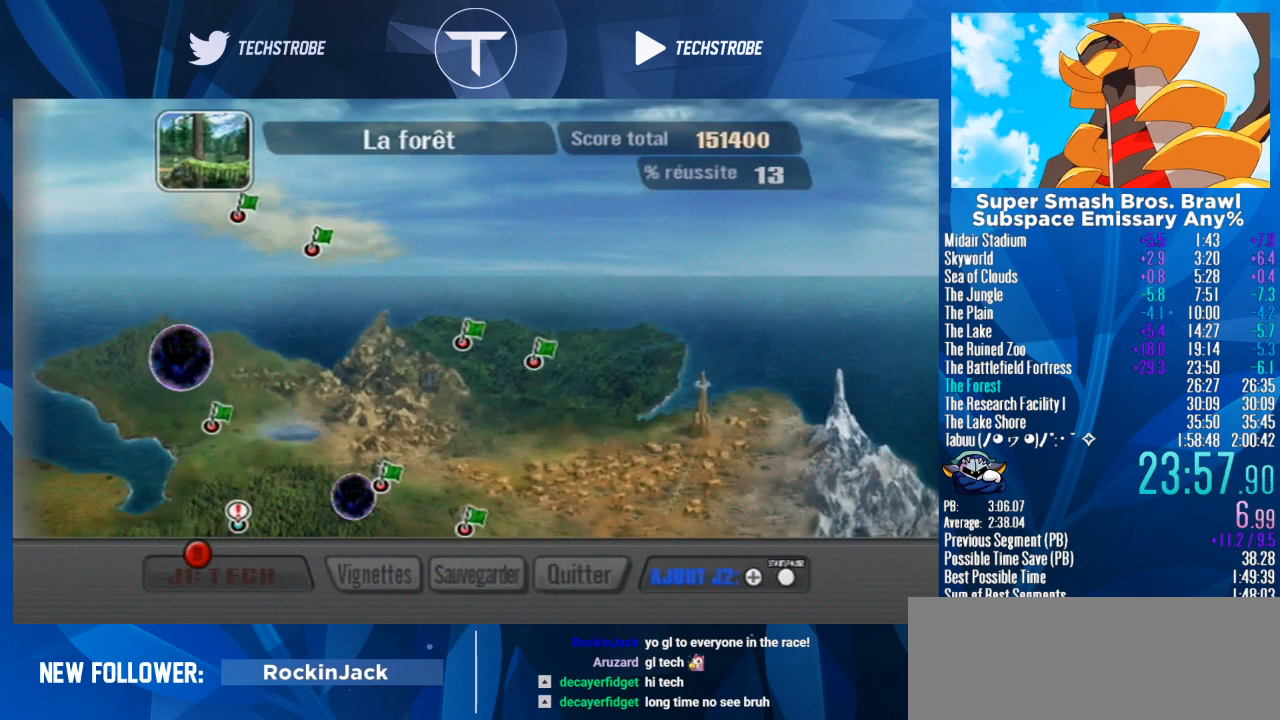
{"buttons": ["A"], "left_stick": "center", "right_stick": "center", "events": [[33, "A", "down"], [67, "A", "up"], [133, "A", "down"], [233, "A", "up"], [300, "A", "down"], [400, "A", "up"], [500, "A", "down"]]}
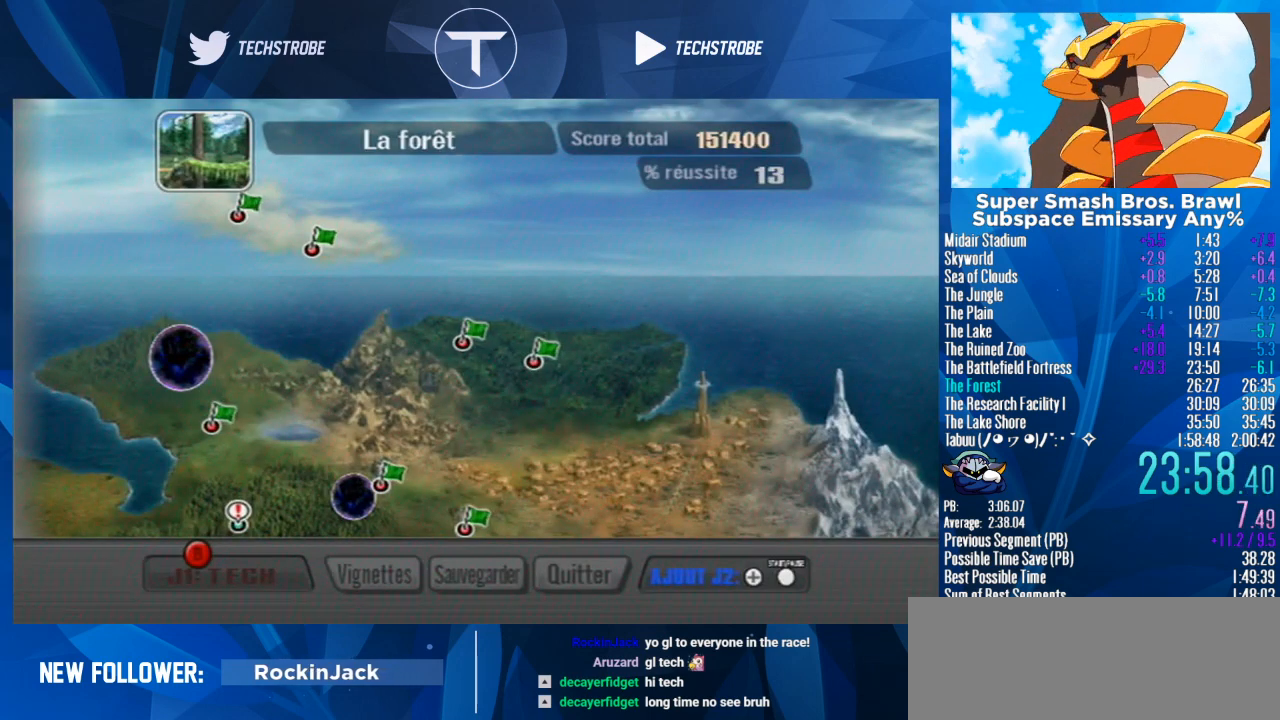
{"buttons": [], "left_stick": "center", "right_stick": "center", "events": [[33, "A", "up"], [133, "A", "down"], [200, "A", "up"], [267, "A", "down"], [367, "A", "up"], [433, "A", "down"], [500, "A", "up"]]}
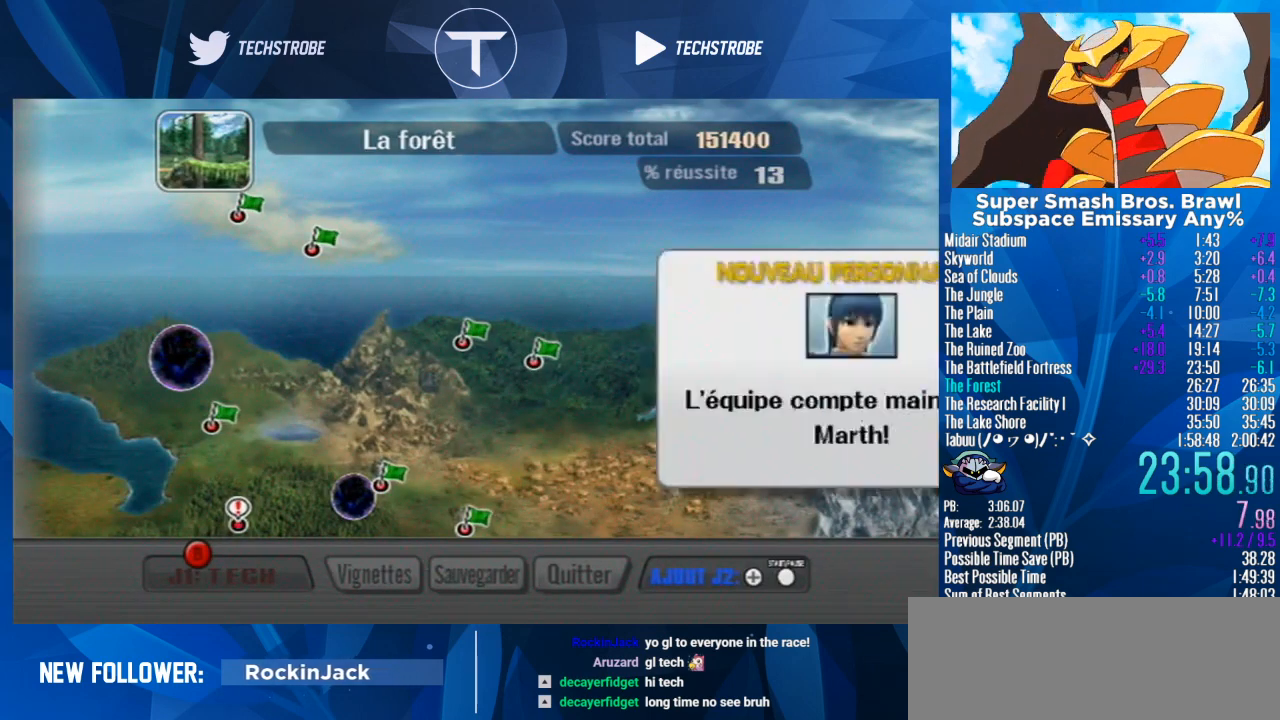
{"buttons": [], "left_stick": "center", "right_stick": "center", "events": [[100, "A", "down"], [167, "A", "up"], [200, "A", "down"], [300, "A", "up"], [367, "A", "down"], [433, "A", "up"]]}
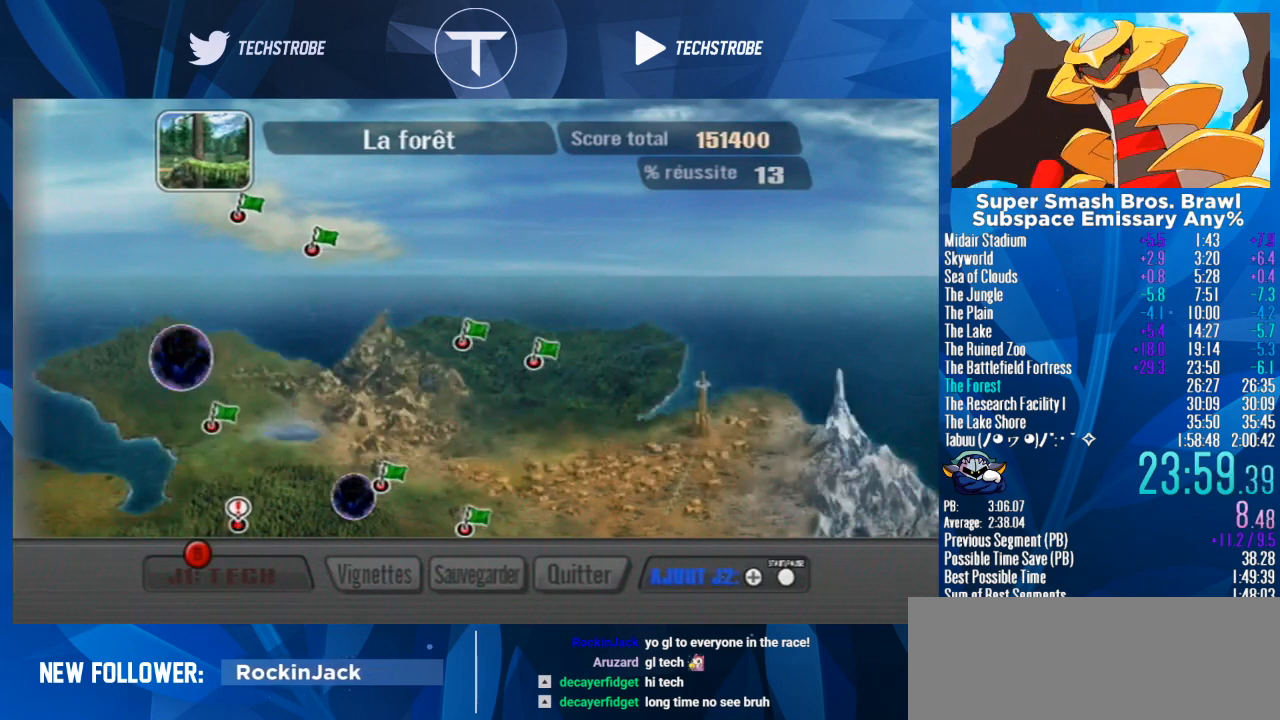
{"buttons": ["A"], "left_stick": "center", "right_stick": "center", "events": [[33, "A", "down"], [100, "A", "up"], [200, "A", "down"], [233, "A", "up"], [300, "A", "down"], [400, "A", "up"], [467, "A", "down"]]}
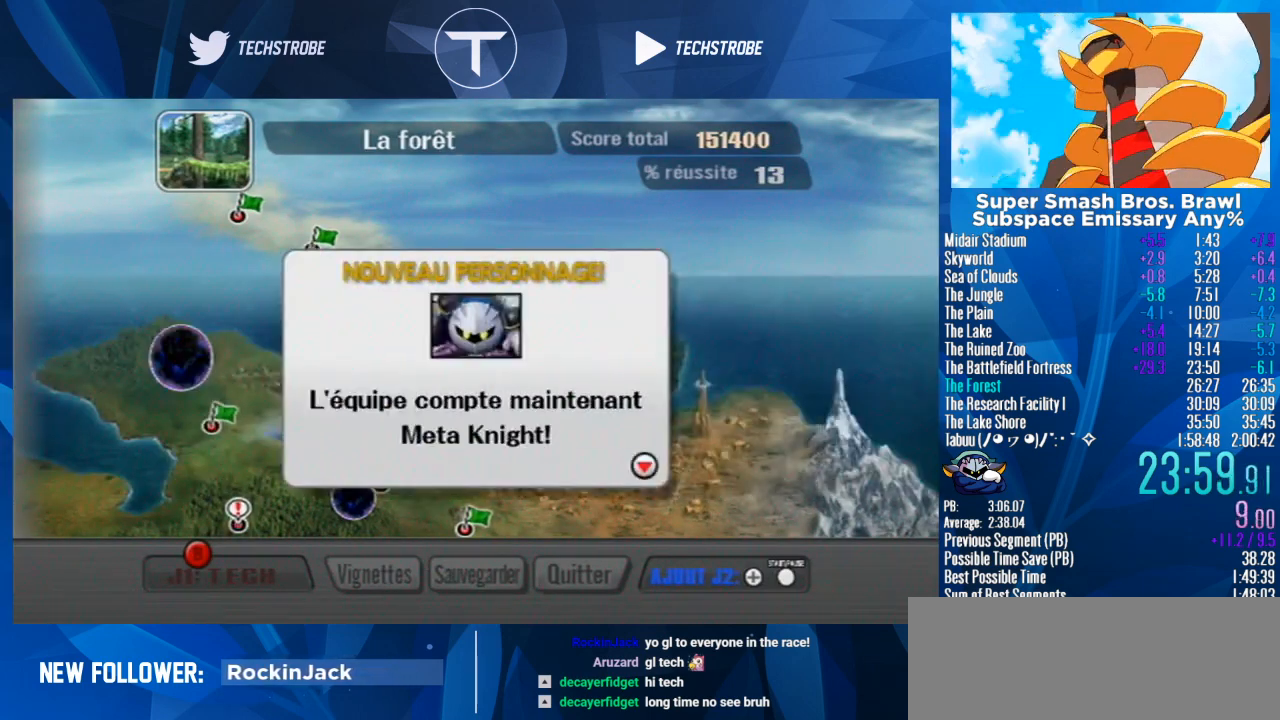
{"buttons": [], "left_stick": "center", "right_stick": "center", "events": [[33, "A", "up"], [100, "A", "down"], [133, "A", "up"], [200, "A", "down"], [300, "A", "up"], [400, "A", "down"], [467, "A", "up"]]}
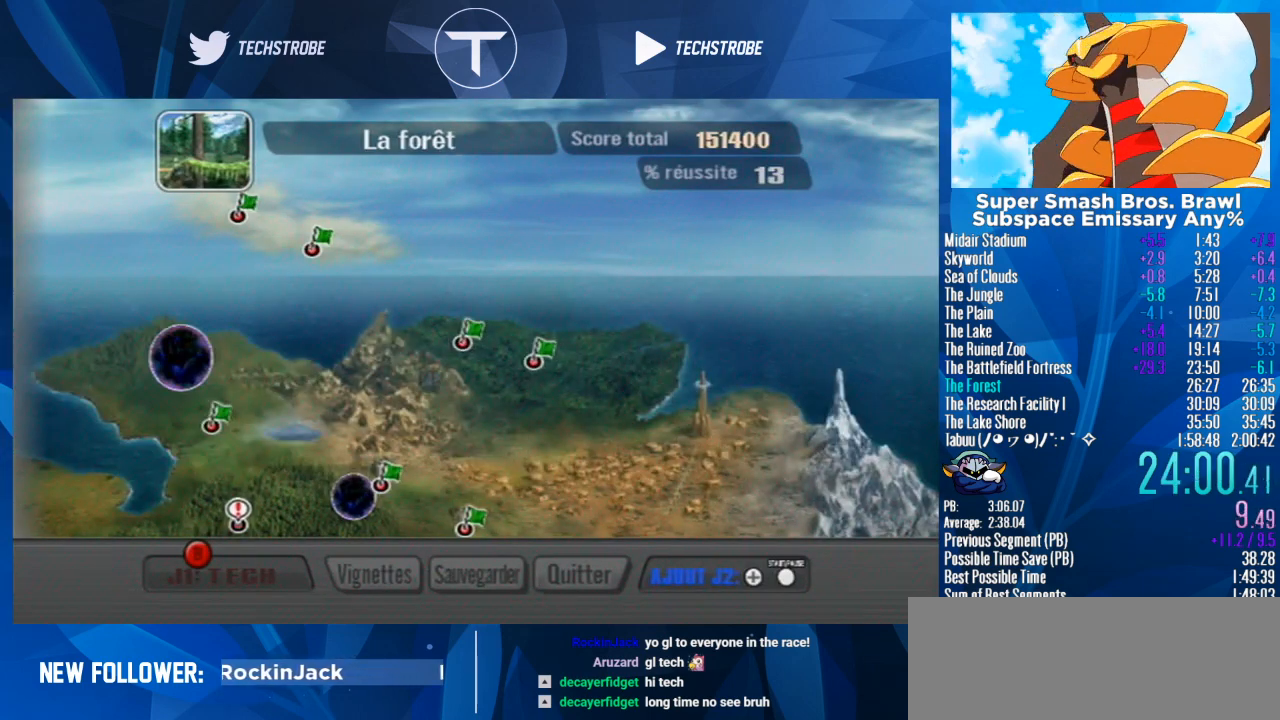
{"buttons": [], "left_stick": "center", "right_stick": "center", "events": [[67, "A", "down"], [100, "A", "up"], [167, "A", "down"], [267, "A", "up"], [300, "A", "down"], [367, "A", "up"]]}
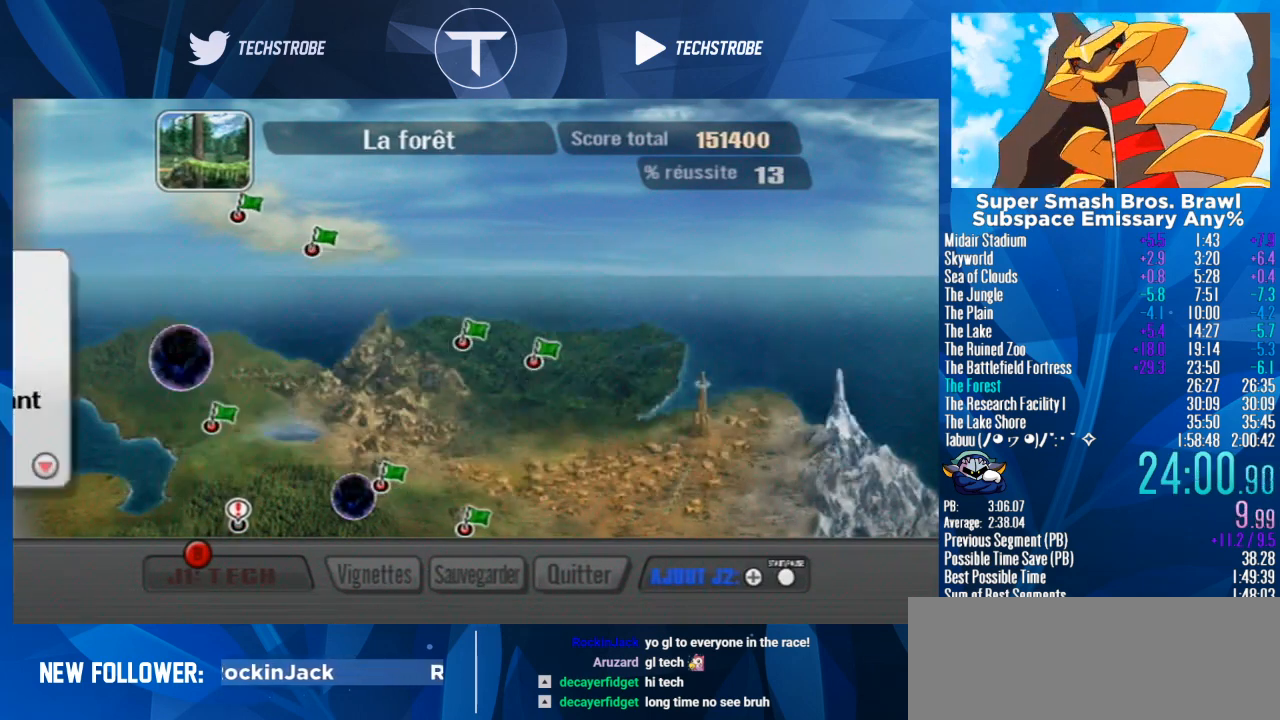
{"buttons": ["A"], "left_stick": "center", "right_stick": "center", "events": [[133, "left_stick", "up"], [200, "A", "down"], [200, "left_stick", "center"], [267, "A", "up"], [367, "A", "down"], [433, "A", "up"], [500, "A", "down"]]}
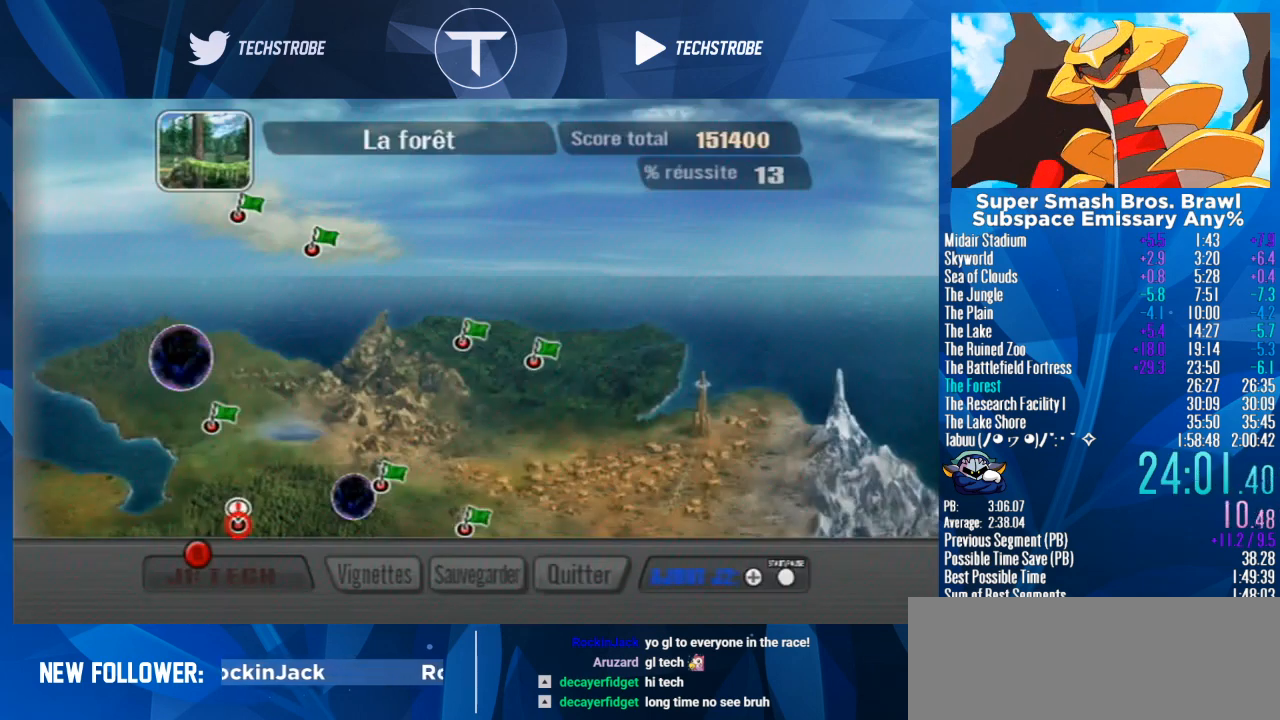
{"buttons": ["START"], "left_stick": "center", "right_stick": "center", "events": [[67, "A", "up"], [167, "A", "down"], [200, "A", "up"], [300, "A", "down"], [333, "A", "up"], [333, "START", "down"], [433, "A", "down"], [433, "START", "up"], [467, "A", "up"], [500, "START", "down"]]}
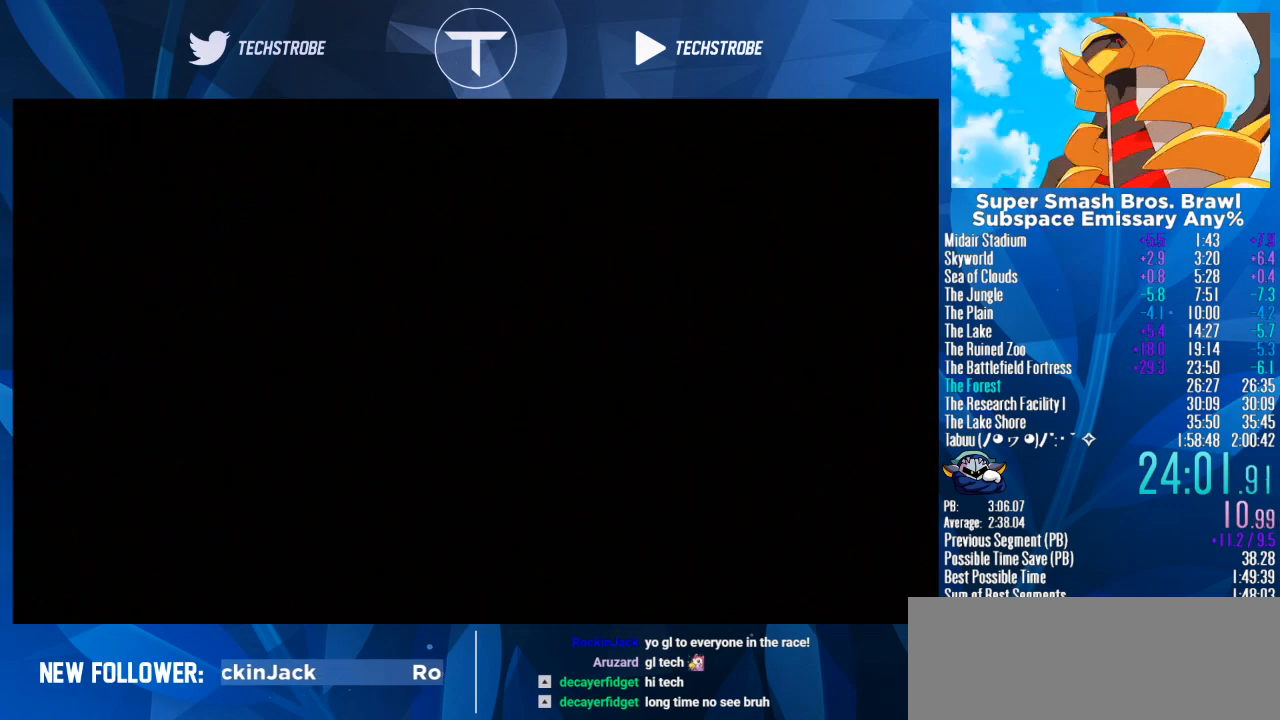
{"buttons": ["A"], "left_stick": "center", "right_stick": "center", "events": [[33, "A", "down"], [33, "START", "up"], [67, "A", "up"], [167, "START", "down"], [267, "A", "down"], [267, "START", "up"], [300, "A", "up"], [300, "START", "down"], [367, "A", "down"], [367, "START", "up"], [433, "A", "up"], [433, "START", "down"], [467, "START", "up"], [500, "A", "down"]]}
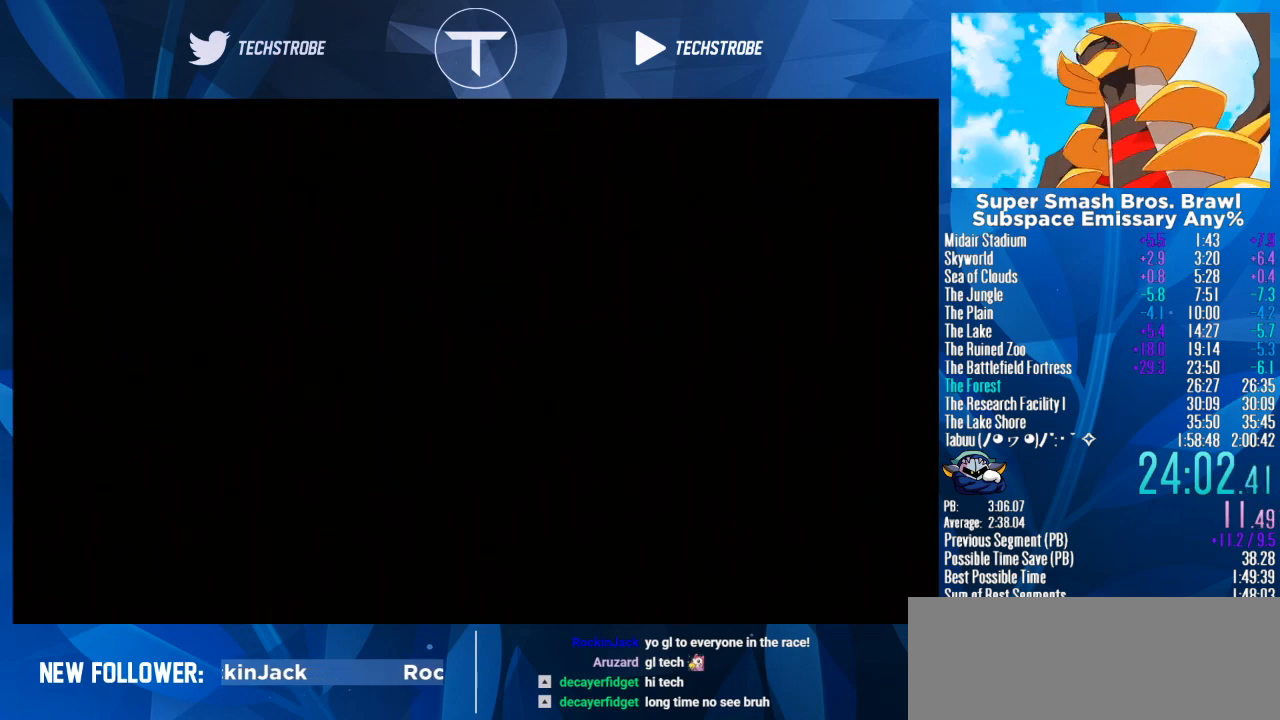
{"buttons": [], "left_stick": "center", "right_stick": "center", "events": [[33, "A", "up"], [100, "A", "down"], [133, "A", "up"], [133, "START", "down"], [200, "A", "down"], [200, "START", "up"], [267, "A", "up"], [267, "START", "down"], [300, "START", "up"], [333, "A", "down"], [400, "A", "up"], [400, "START", "down"], [467, "A", "down"], [467, "START", "up"], [500, "A", "up"]]}
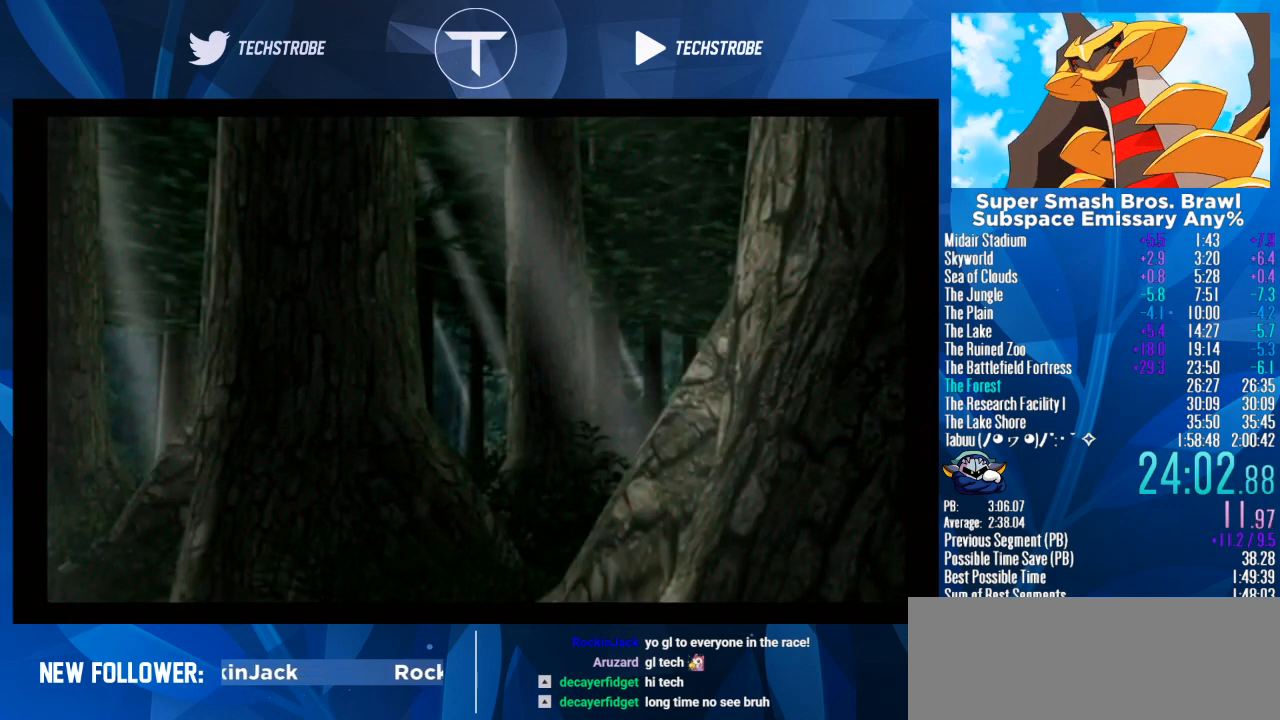
{"buttons": [], "left_stick": "center", "right_stick": "center", "events": [[33, "START", "down"], [67, "START", "up"], [167, "START", "down"], [200, "A", "down"], [200, "START", "up"], [267, "A", "up"], [267, "START", "down"], [300, "START", "up"], [333, "A", "down"], [367, "A", "up"], [400, "START", "down"], [433, "A", "down"], [433, "START", "up"], [500, "A", "up"]]}
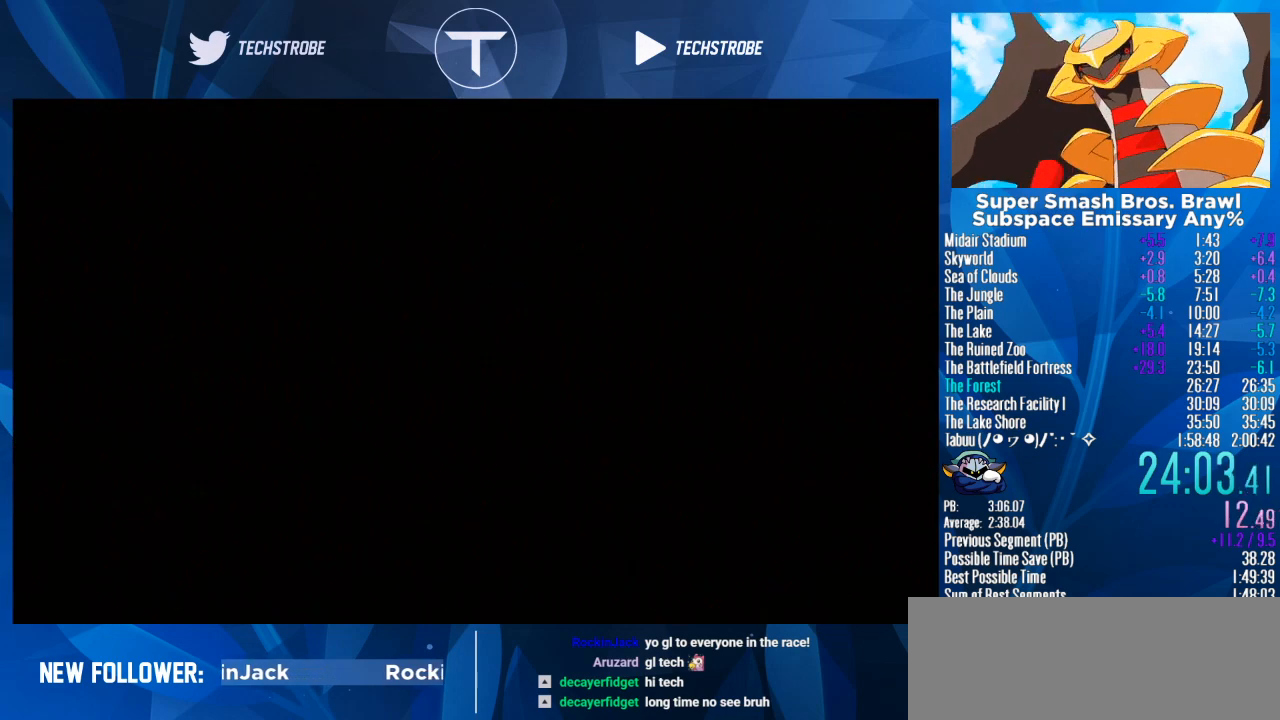
{"buttons": ["START"], "left_stick": "center", "right_stick": "center", "events": [[33, "START", "down"], [67, "A", "down"], [67, "START", "up"], [100, "A", "up"], [167, "A", "down"], [200, "A", "up"], [233, "START", "down"], [300, "A", "down"], [300, "START", "up"], [333, "A", "up"], [367, "START", "down"], [400, "START", "up"], [433, "A", "down"], [467, "A", "up"], [467, "START", "down"]]}
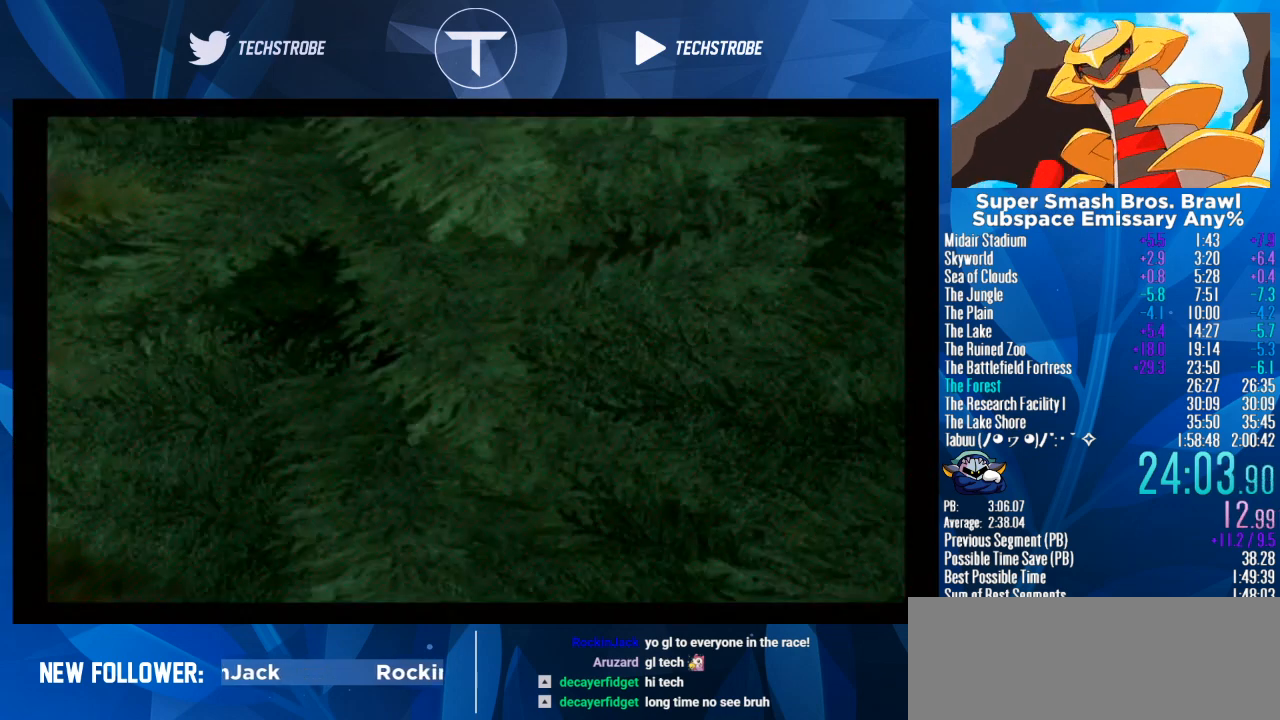
{"buttons": [], "left_stick": "center", "right_stick": "center", "events": [[33, "A", "down"], [33, "START", "up"], [100, "A", "up"], [100, "START", "down"], [133, "A", "down"], [133, "START", "up"], [200, "A", "up"]]}
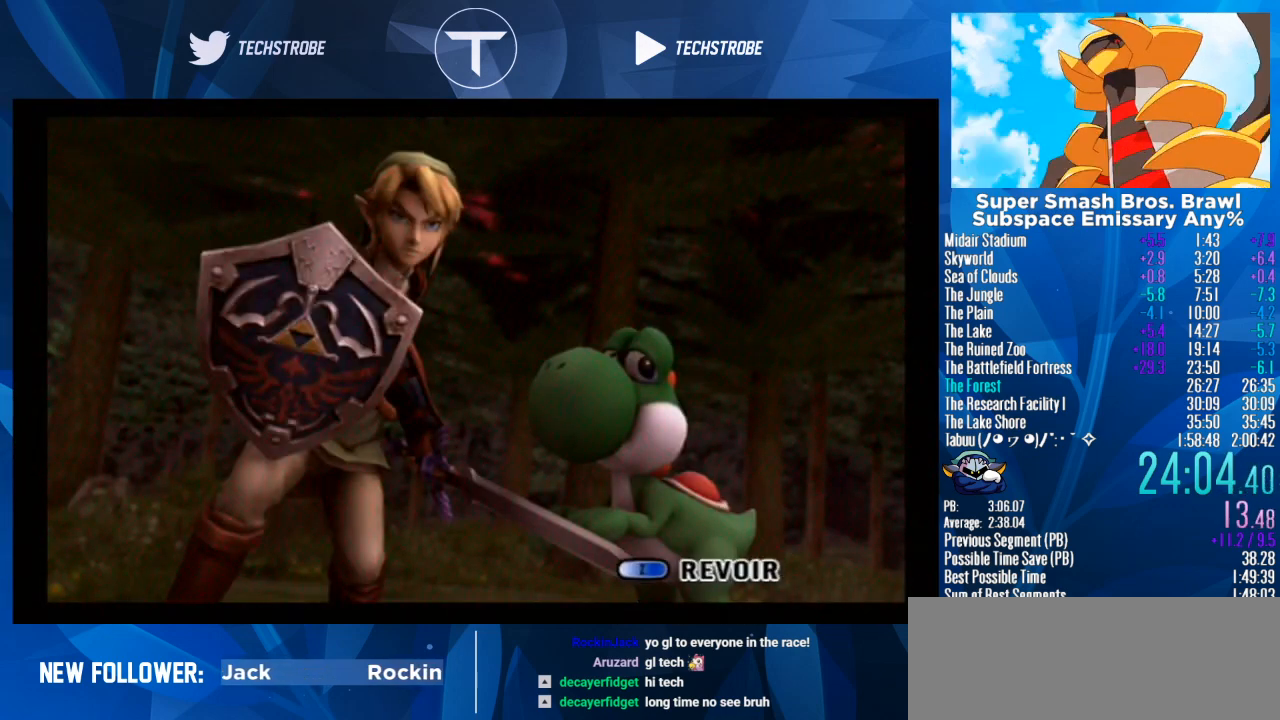
{"buttons": [], "left_stick": "right", "right_stick": "center", "events": [[67, "left_stick", "right"], [200, "A", "down"], [233, "A", "up"], [233, "left_stick", "center"], [300, "left_stick", "right"], [400, "B", "down"], [500, "B", "up"]]}
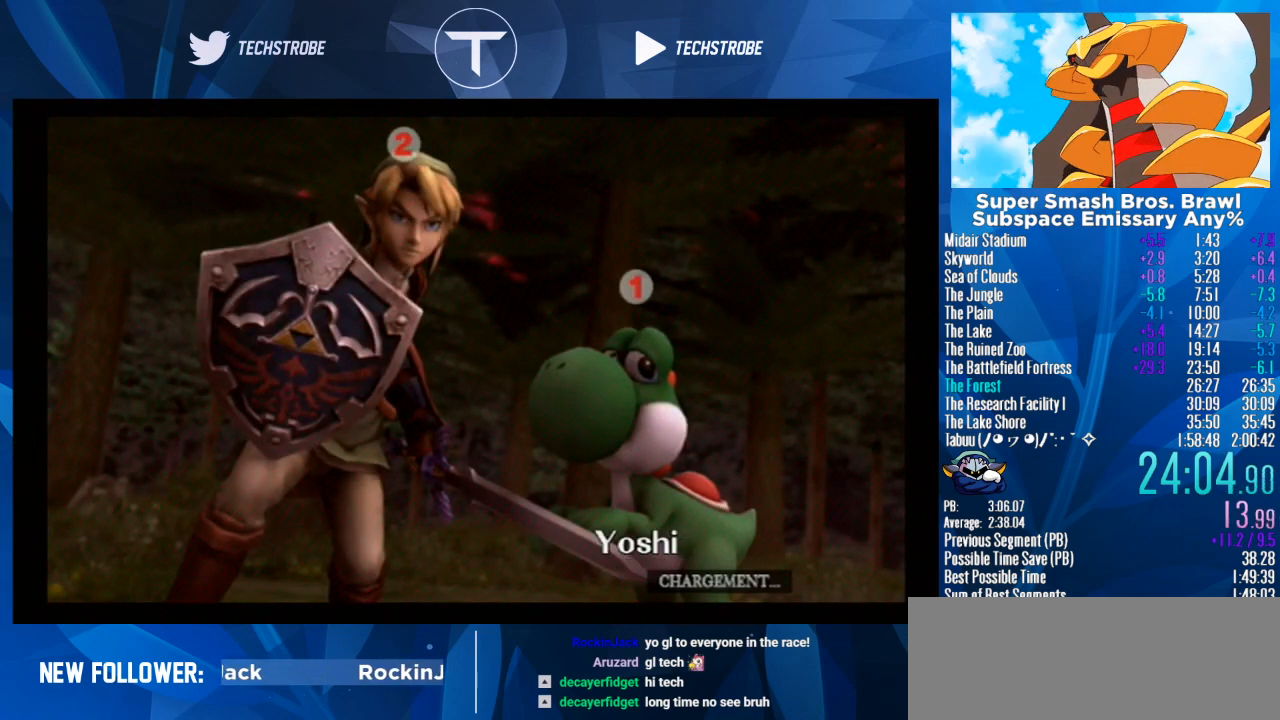
{"buttons": [], "left_stick": "right", "right_stick": "center", "events": [[67, "B", "down"], [100, "B", "up"], [233, "B", "down"], [267, "B", "up"], [367, "B", "down"], [433, "B", "up"]]}
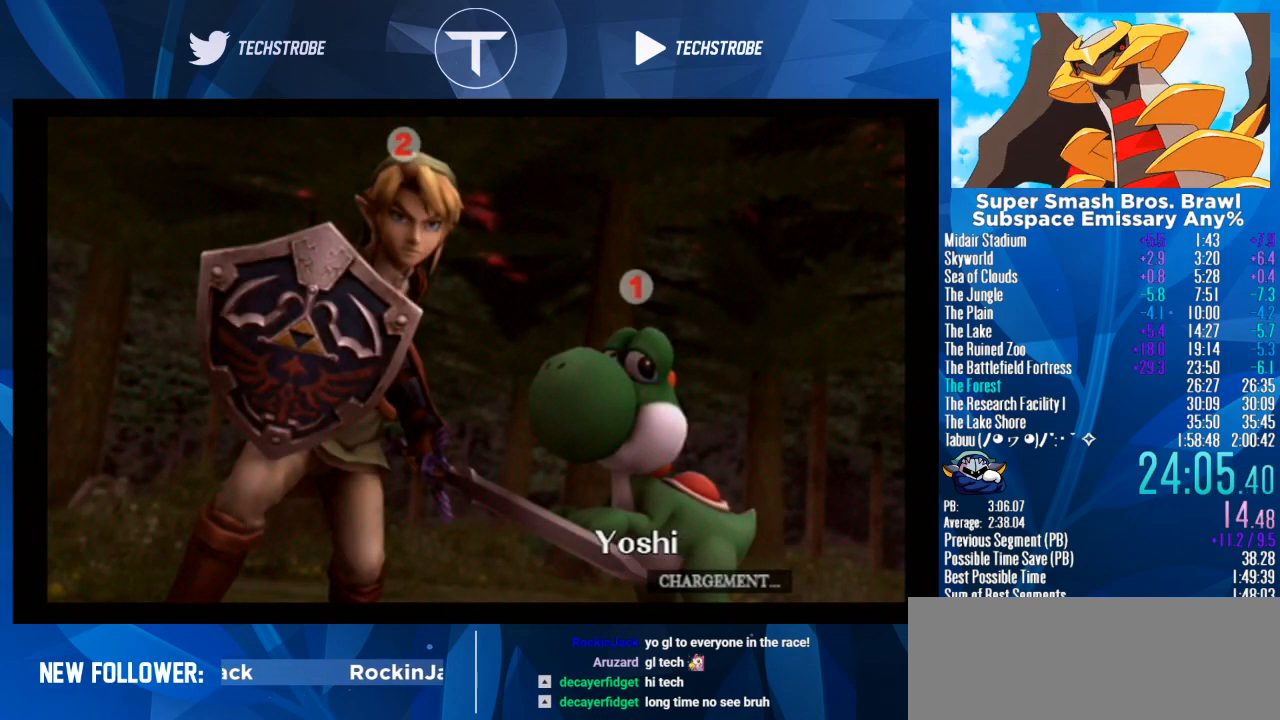
{"buttons": [], "left_stick": "right", "right_stick": "center", "events": [[33, "B", "down"], [100, "B", "up"], [200, "B", "down"], [233, "B", "up"], [367, "B", "down"], [433, "B", "up"]]}
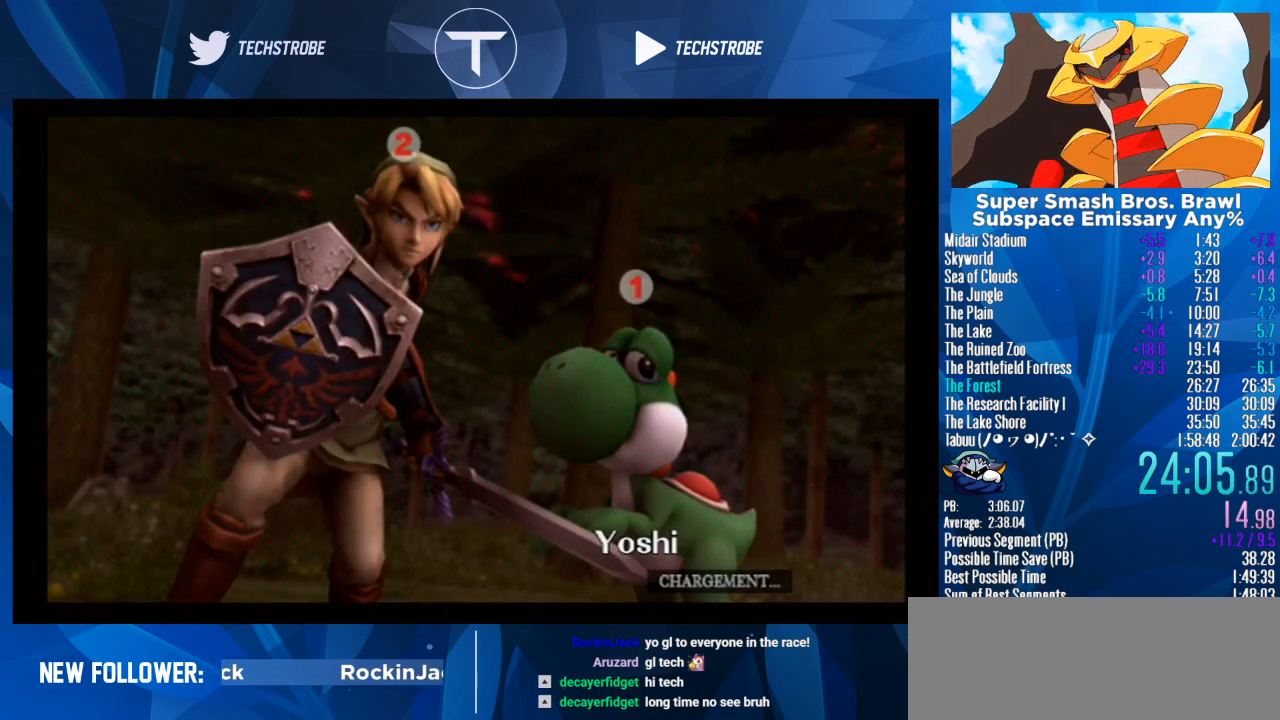
{"buttons": ["B"], "left_stick": "right", "right_stick": "center", "events": [[33, "B", "down"], [67, "B", "up"], [200, "B", "down"], [233, "B", "up"], [300, "B", "down"], [367, "B", "up"], [433, "B", "down"]]}
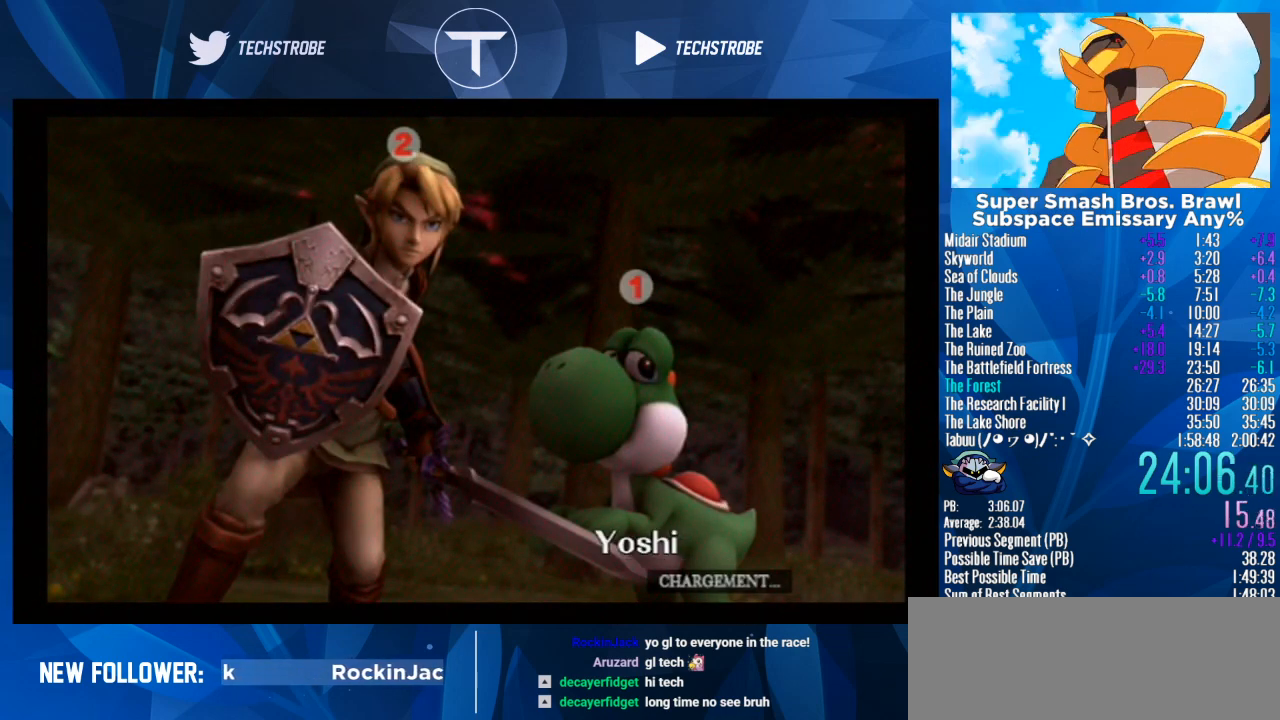
{"buttons": ["B"], "left_stick": "right", "right_stick": "center", "events": [[33, "B", "up"], [100, "B", "down"], [167, "B", "up"], [233, "B", "down"], [267, "B", "up"], [367, "B", "down"], [400, "B", "up"], [500, "B", "down"]]}
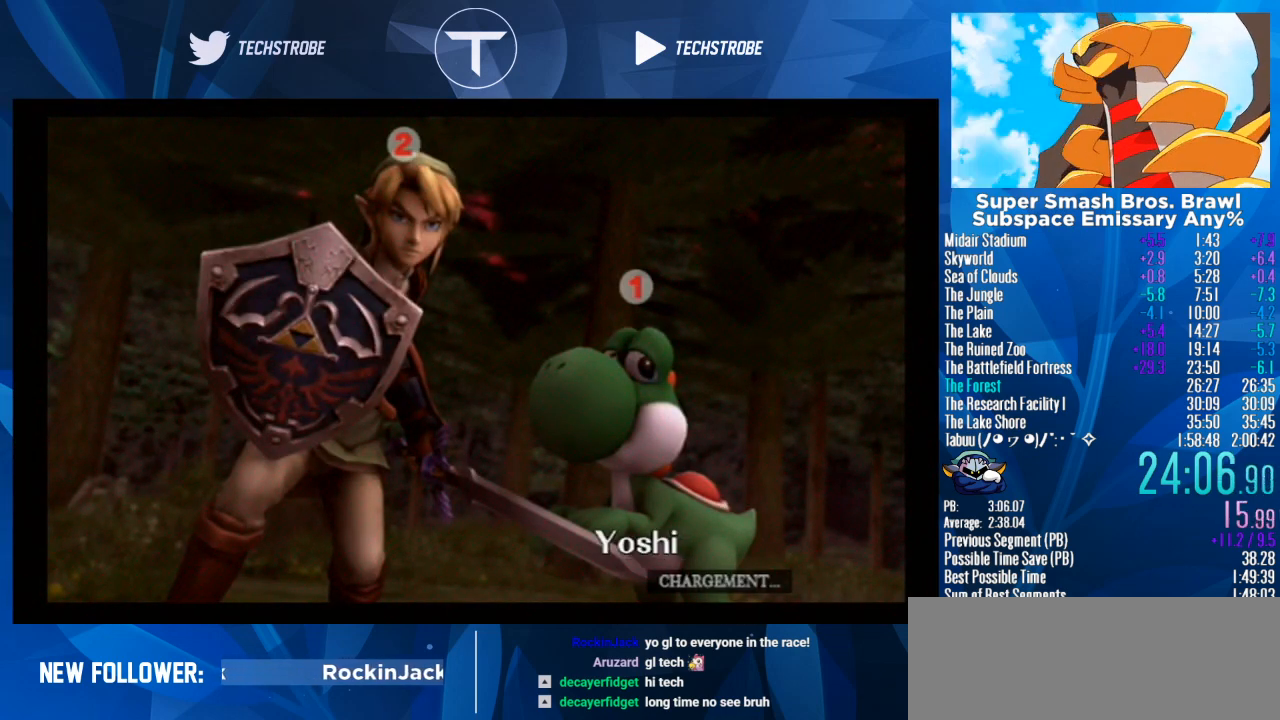
{"buttons": [], "left_stick": "right", "right_stick": "center", "events": [[67, "B", "up"], [133, "B", "down"], [167, "B", "up"], [267, "B", "down"], [333, "B", "up"], [400, "B", "down"], [467, "B", "up"]]}
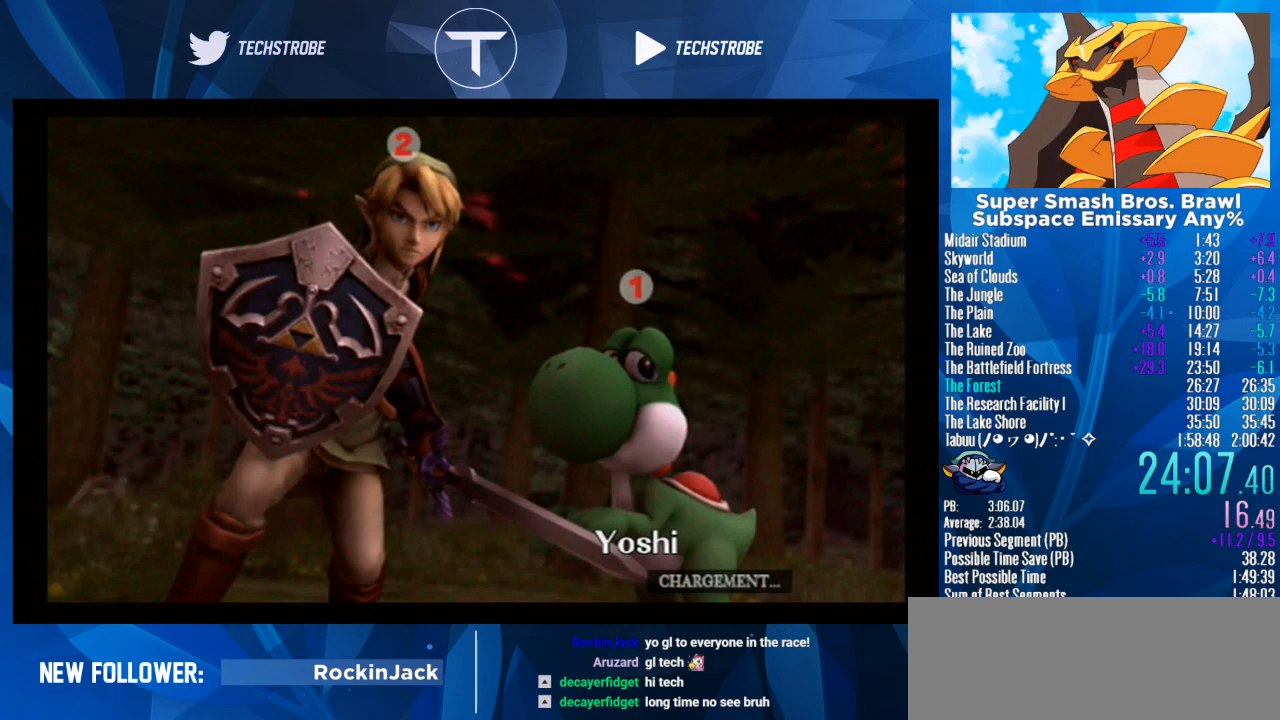
{"buttons": ["B"], "left_stick": "right", "right_stick": "center", "events": [[67, "B", "down"], [100, "B", "up"], [167, "B", "down"], [233, "B", "up"], [333, "B", "down"], [367, "B", "up"], [467, "B", "down"]]}
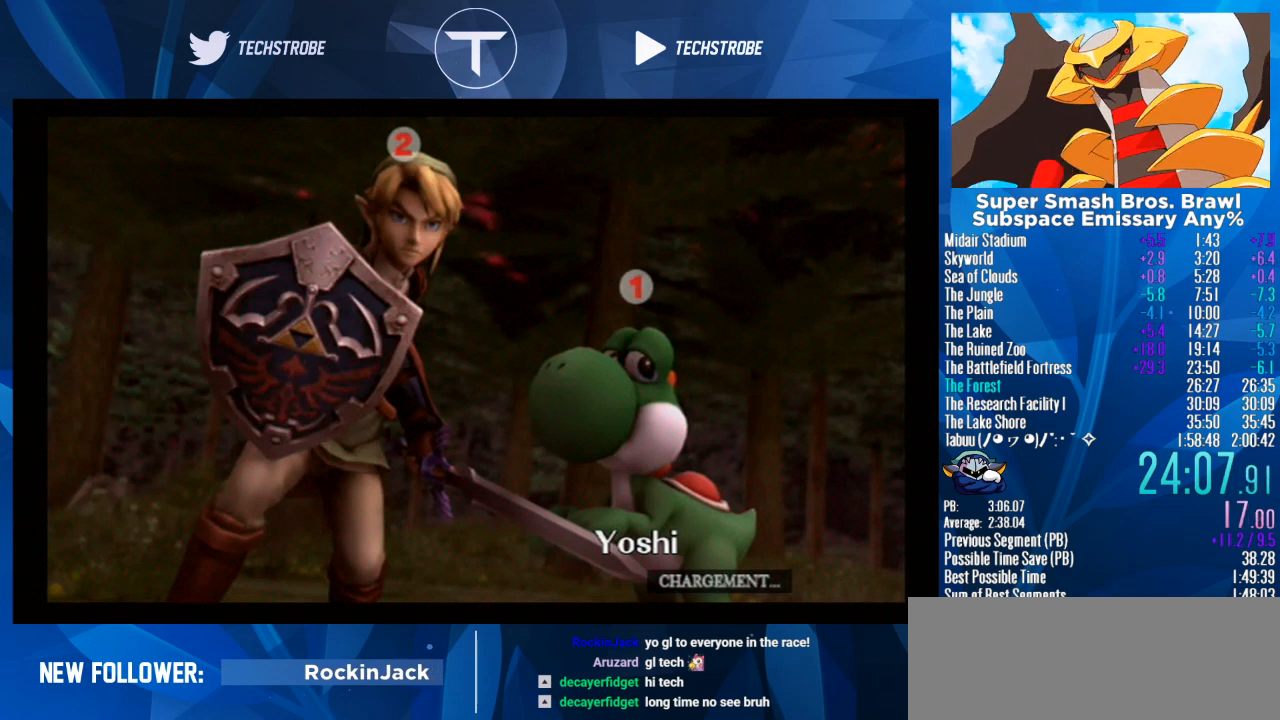
{"buttons": [], "left_stick": "right", "right_stick": "center", "events": [[33, "B", "up"], [100, "B", "down"], [167, "B", "up"], [233, "B", "down"], [300, "B", "up"], [367, "B", "down"], [467, "B", "up"]]}
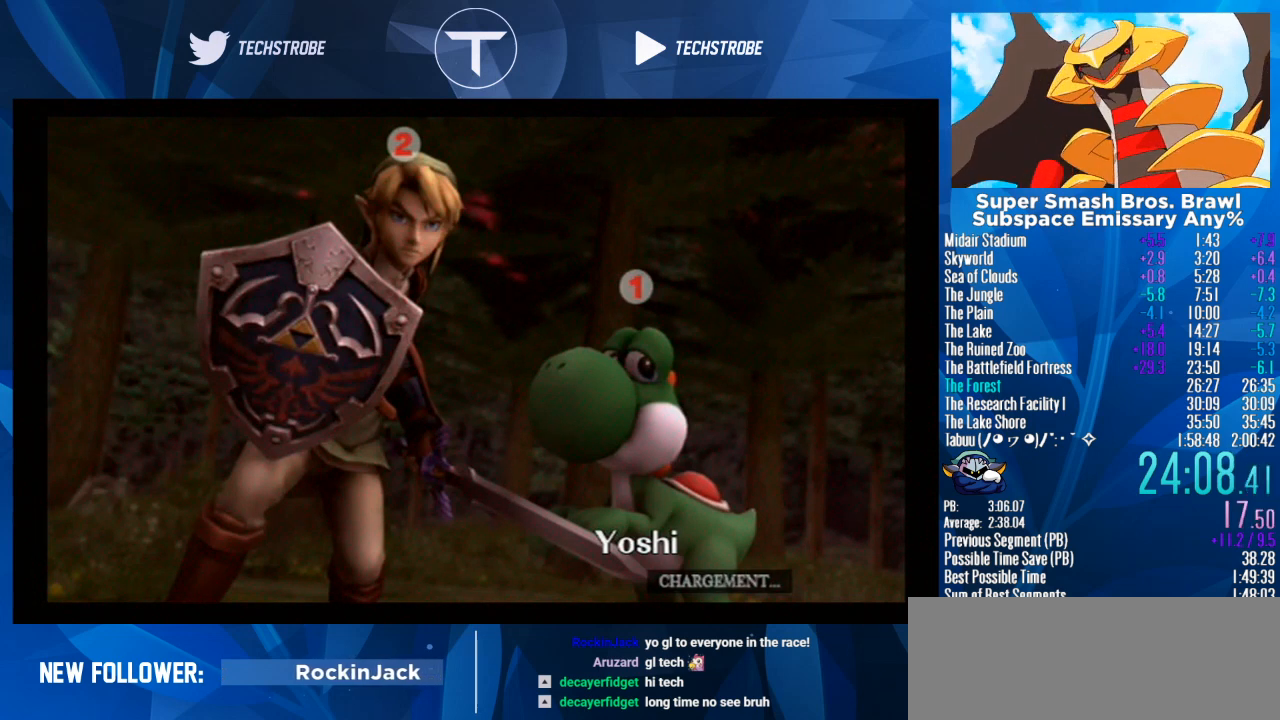
{"buttons": ["B"], "left_stick": "right", "right_stick": "center", "events": [[67, "B", "down"], [100, "B", "up"], [167, "B", "down"], [233, "B", "up"], [333, "B", "down"], [400, "B", "up"], [500, "B", "down"]]}
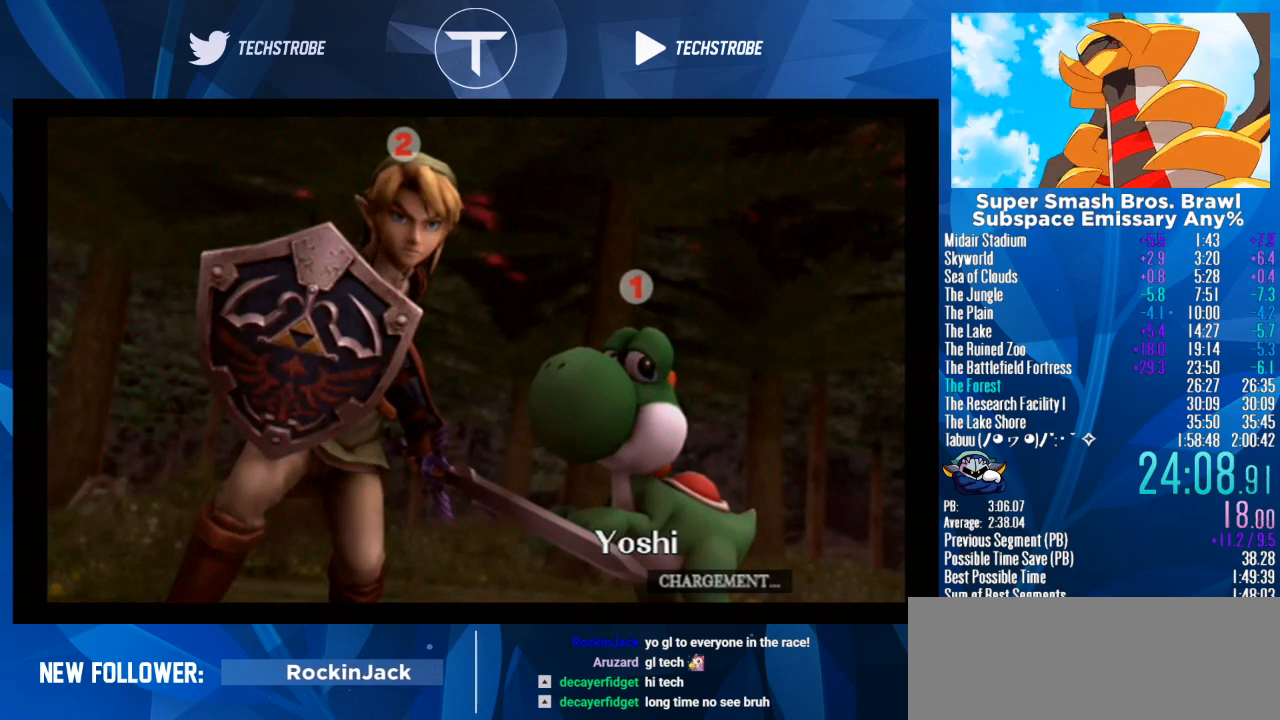
{"buttons": [], "left_stick": "right", "right_stick": "center", "events": [[33, "B", "up"], [133, "B", "down"], [200, "B", "up"], [267, "B", "down"], [300, "B", "up"], [433, "B", "down"], [467, "B", "up"]]}
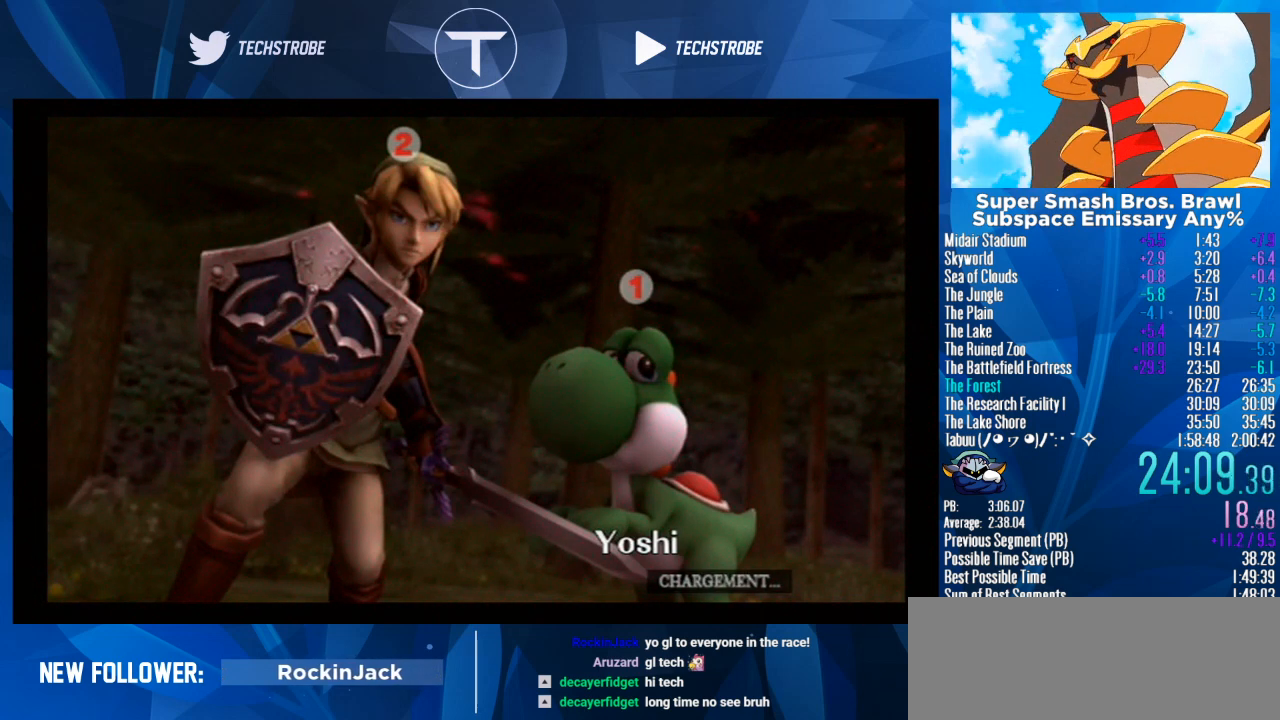
{"buttons": ["B"], "left_stick": "right", "right_stick": "center", "events": [[67, "B", "down"], [100, "B", "up"], [200, "B", "down"], [233, "B", "up"], [333, "B", "down"], [400, "B", "up"], [467, "B", "down"]]}
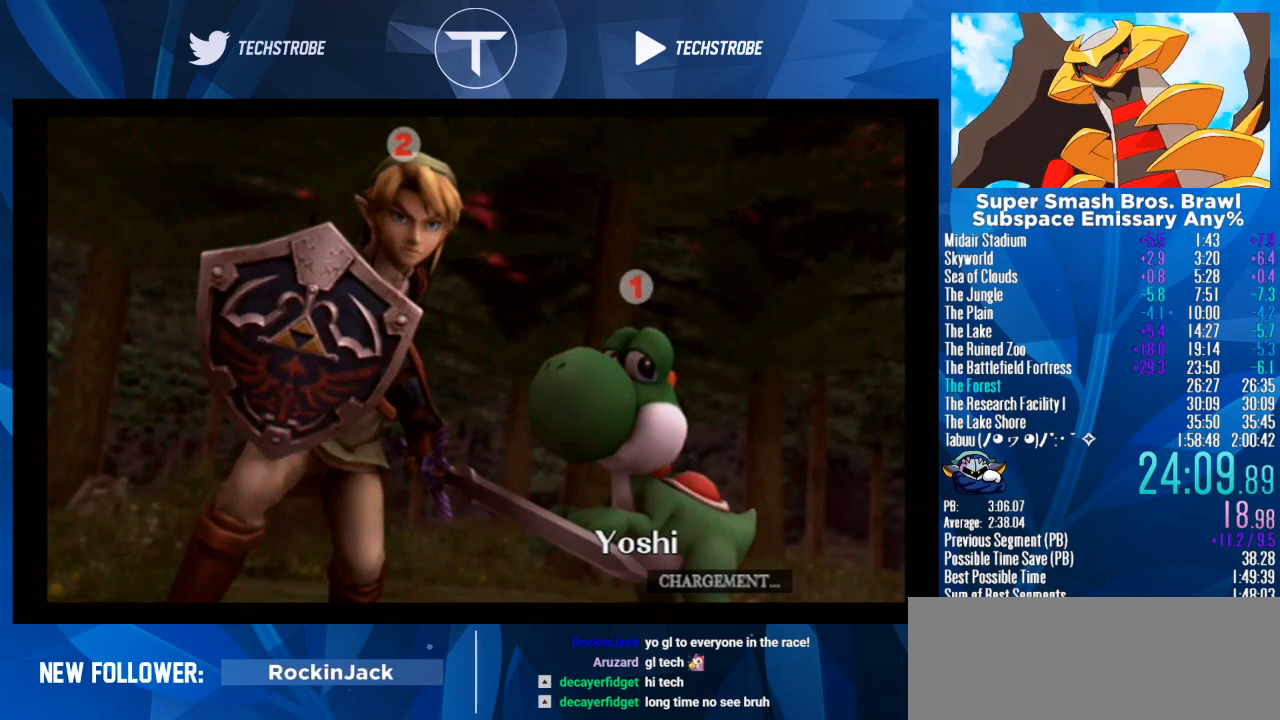
{"buttons": [], "left_stick": "right", "right_stick": "center", "events": [[33, "B", "up"], [100, "B", "down"], [200, "B", "up"], [267, "B", "down"], [300, "B", "up"], [367, "B", "down"], [467, "B", "up"]]}
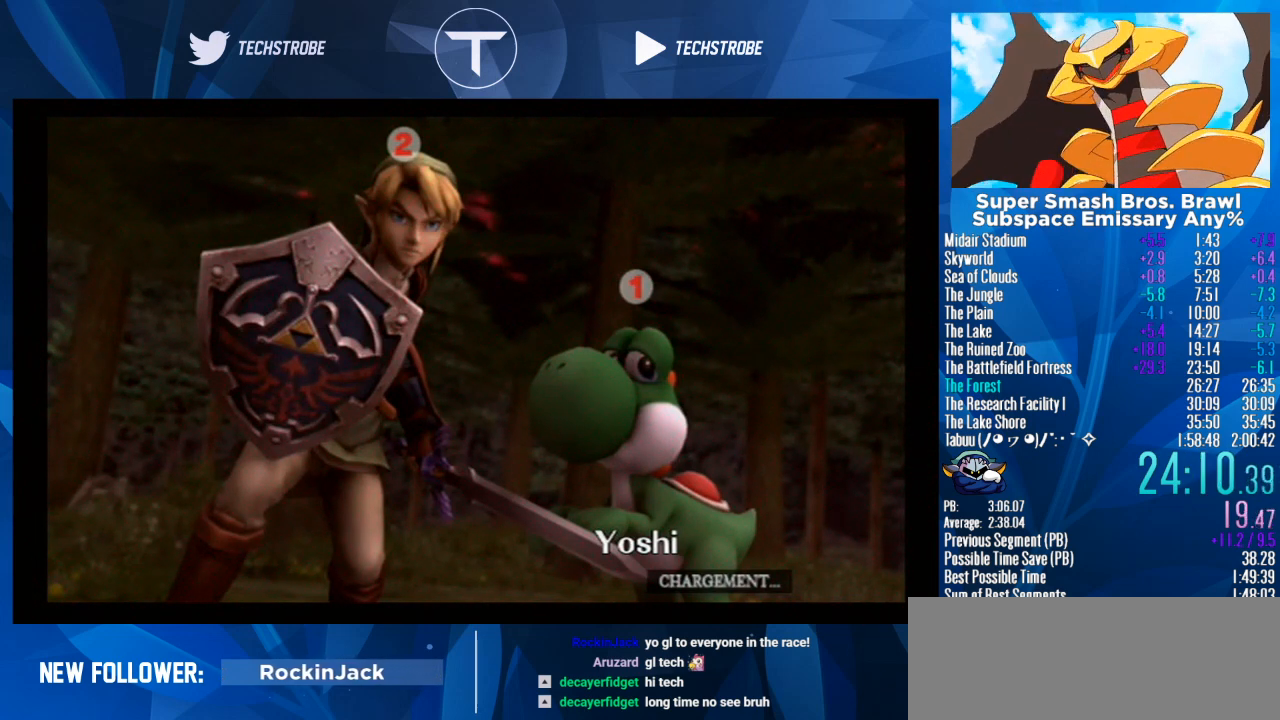
{"buttons": ["B"], "left_stick": "right", "right_stick": "center", "events": [[167, "B", "down"], [233, "B", "up"], [333, "B", "down"], [367, "B", "up"], [467, "B", "down"]]}
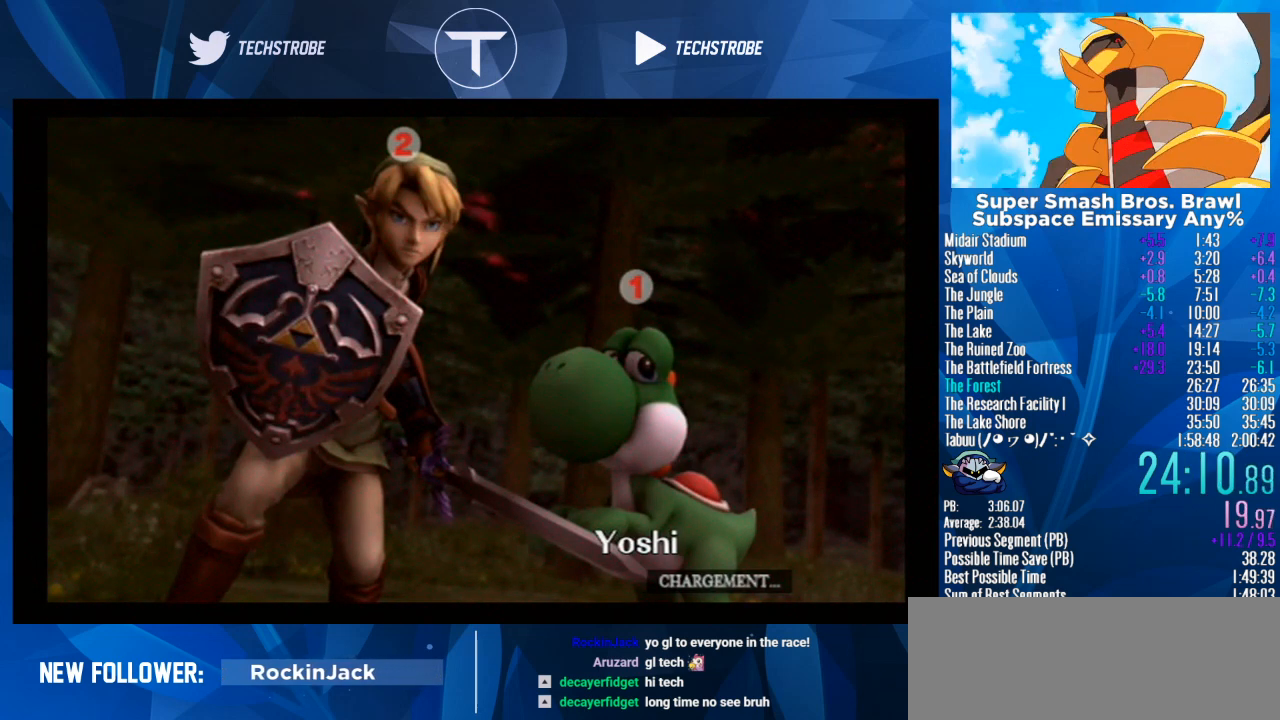
{"buttons": [], "left_stick": "right", "right_stick": "center", "events": [[33, "B", "up"], [100, "B", "down"], [133, "B", "up"], [233, "B", "down"], [267, "B", "up"]]}
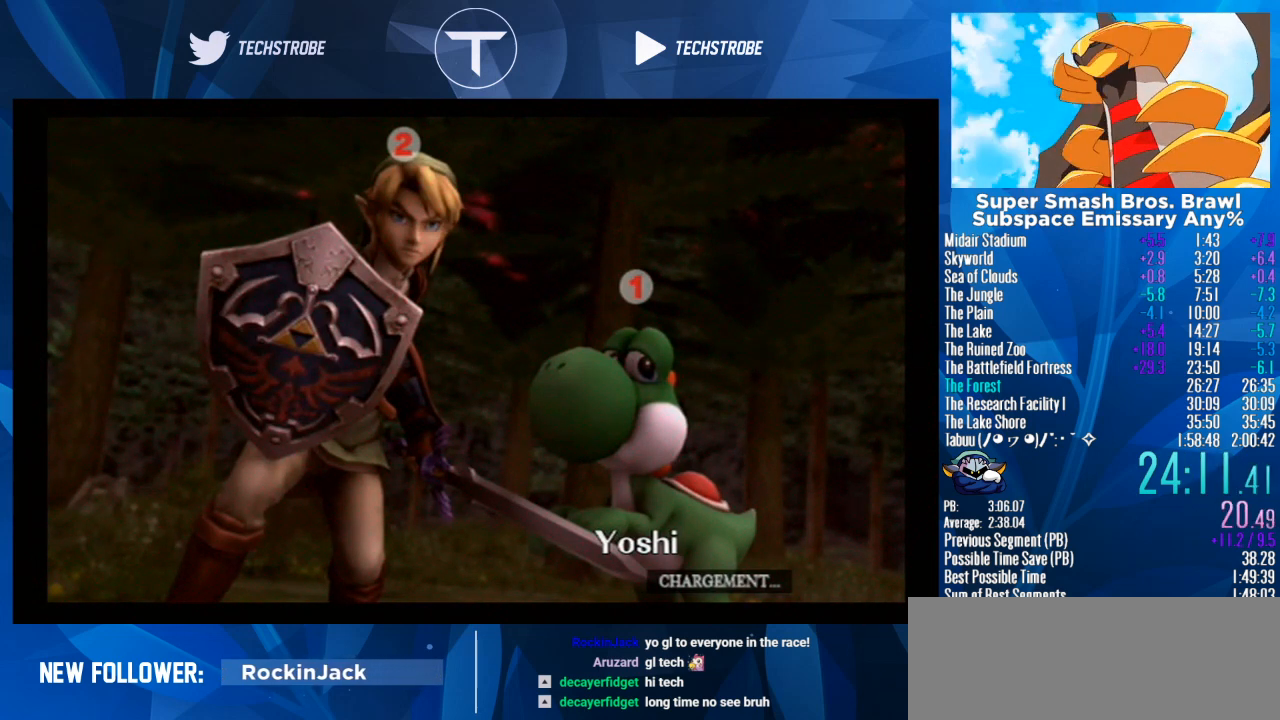
{"buttons": [], "left_stick": "right", "right_stick": "center", "events": [[33, "B", "down"], [67, "B", "up"], [300, "B", "down"], [333, "B", "up"], [433, "B", "down"], [500, "B", "up"]]}